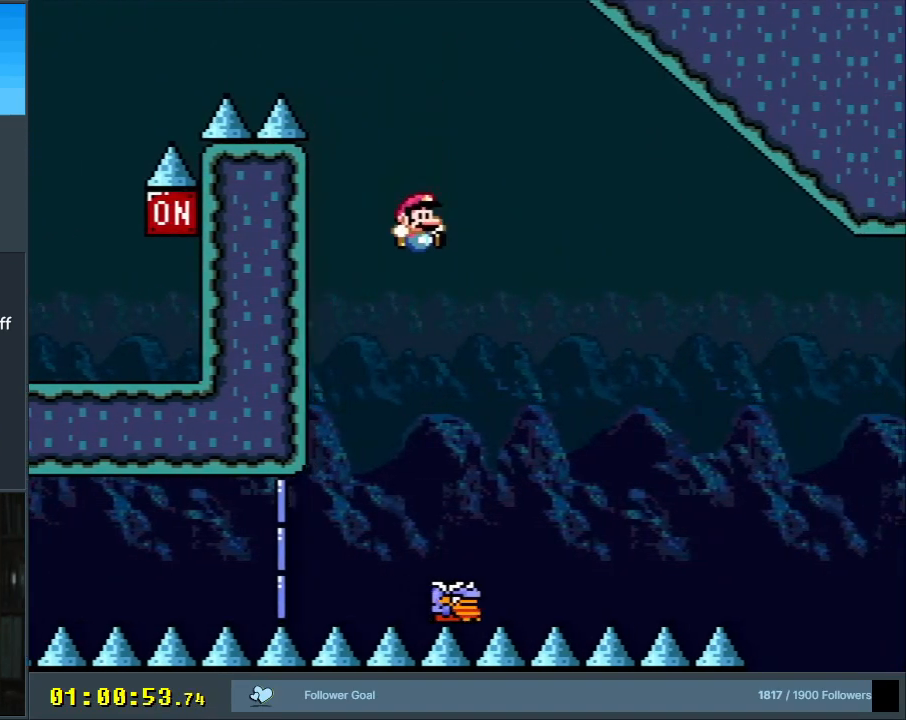
Gameplay with a controller (Nintendo layout); each line is a JSON object with the inputs held at the frame after it. "events" lists button and stick changes between this image and that frame as [ms after this image, input, new state], when the widget could be followed in between. Not read: L3 R3.
{"buttons": ["B", "Y", "DPAD_RIGHT"], "events": [[83, "DPAD_RIGHT", "down"]]}
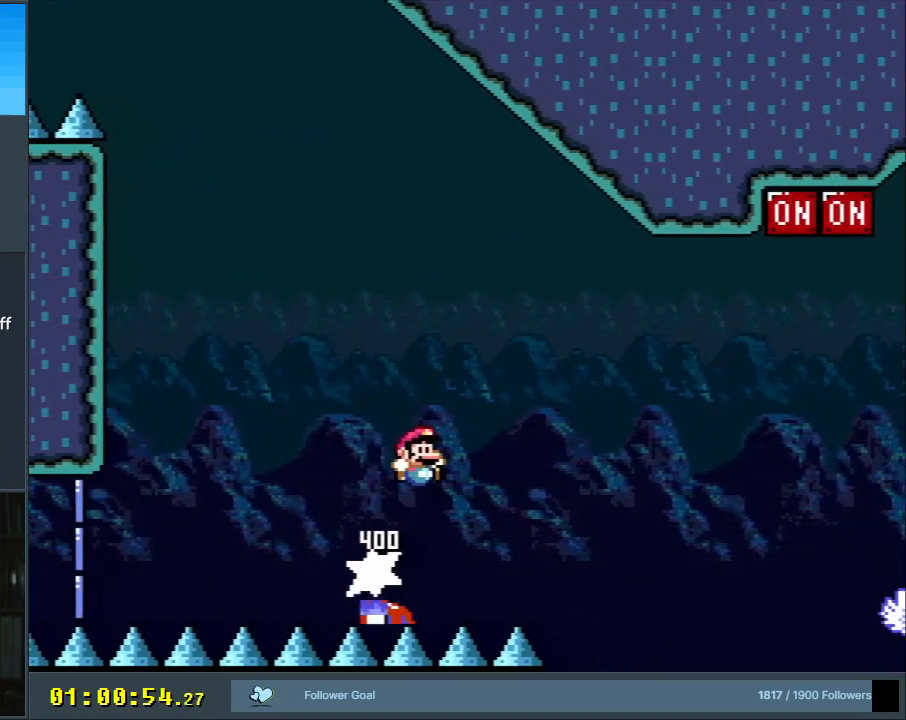
{"buttons": ["B", "Y", "DPAD_RIGHT"], "events": []}
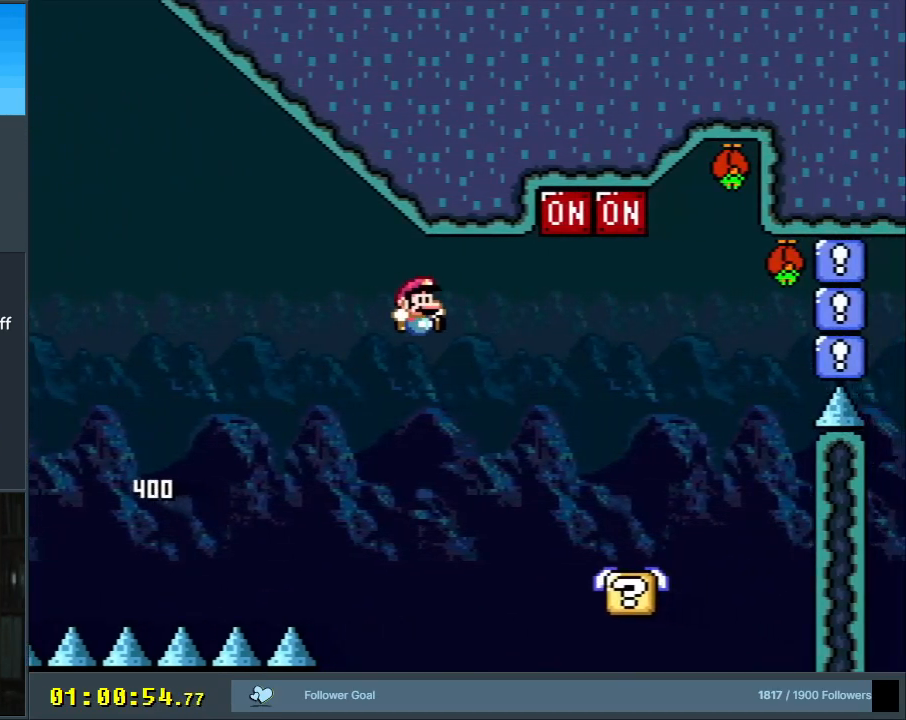
{"buttons": ["B", "Y", "DPAD_LEFT"], "events": [[83, "B", "up"], [267, "DPAD_UP", "down"], [283, "DPAD_RIGHT", "up"], [317, "DPAD_LEFT", "down"], [317, "DPAD_UP", "up"], [417, "B", "down"]]}
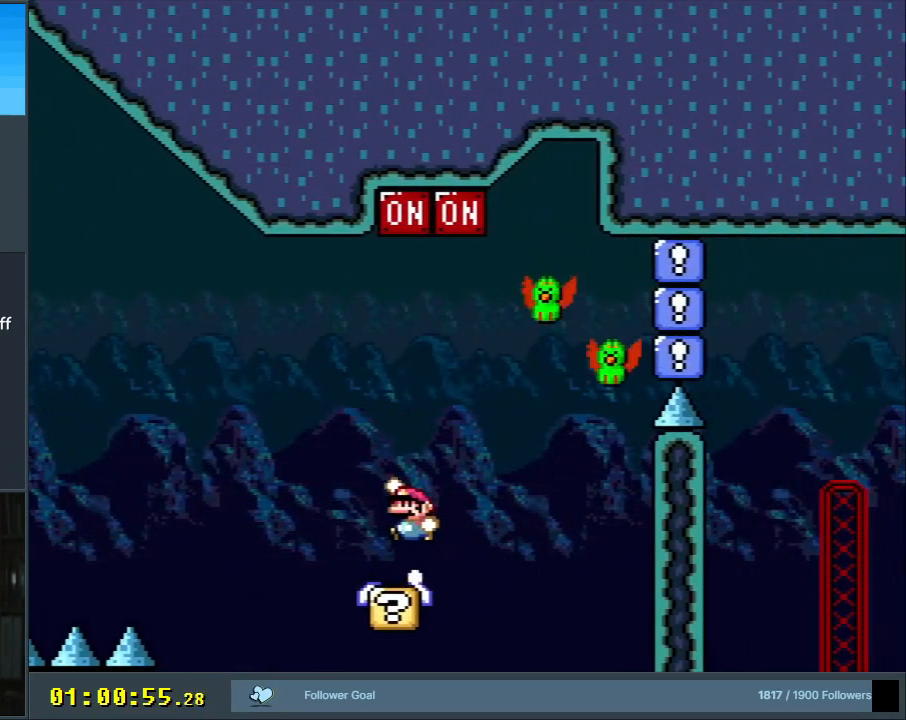
{"buttons": ["B", "Y"], "events": [[83, "DPAD_LEFT", "up"], [150, "DPAD_RIGHT", "down"], [350, "B", "up"], [367, "DPAD_RIGHT", "up"], [433, "B", "down"]]}
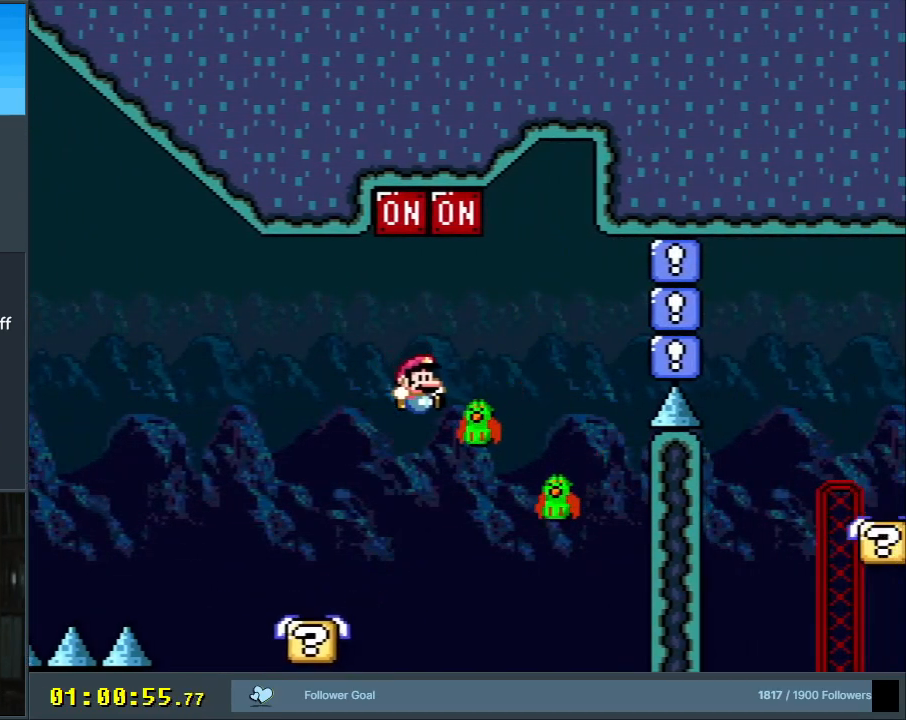
{"buttons": ["Y", "DPAD_RIGHT"], "events": [[67, "DPAD_LEFT", "down"], [300, "DPAD_LEFT", "up"], [333, "B", "up"], [500, "DPAD_RIGHT", "down"]]}
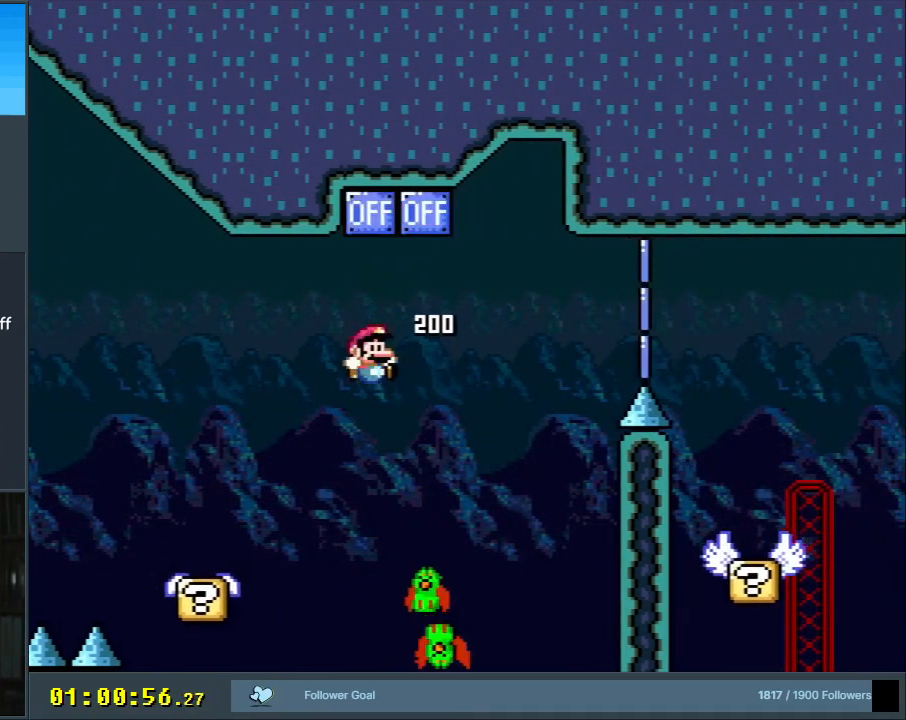
{"buttons": ["B", "Y"], "events": [[100, "B", "down"], [483, "DPAD_RIGHT", "up"]]}
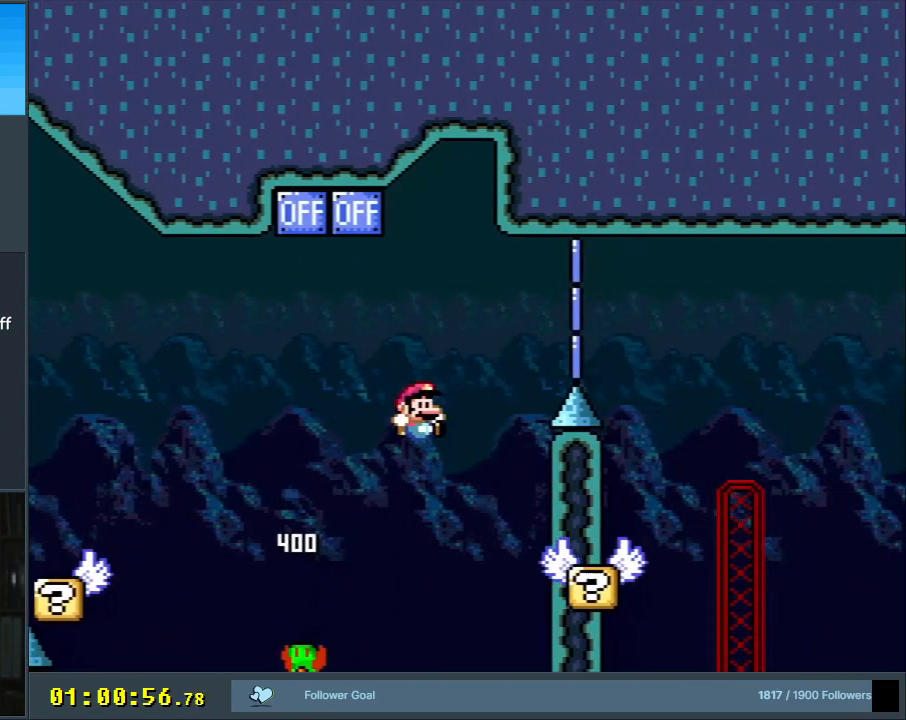
{"buttons": ["Y"], "events": [[67, "DPAD_LEFT", "down"], [217, "DPAD_LEFT", "up"], [317, "DPAD_RIGHT", "down"], [417, "B", "up"], [450, "DPAD_RIGHT", "up"]]}
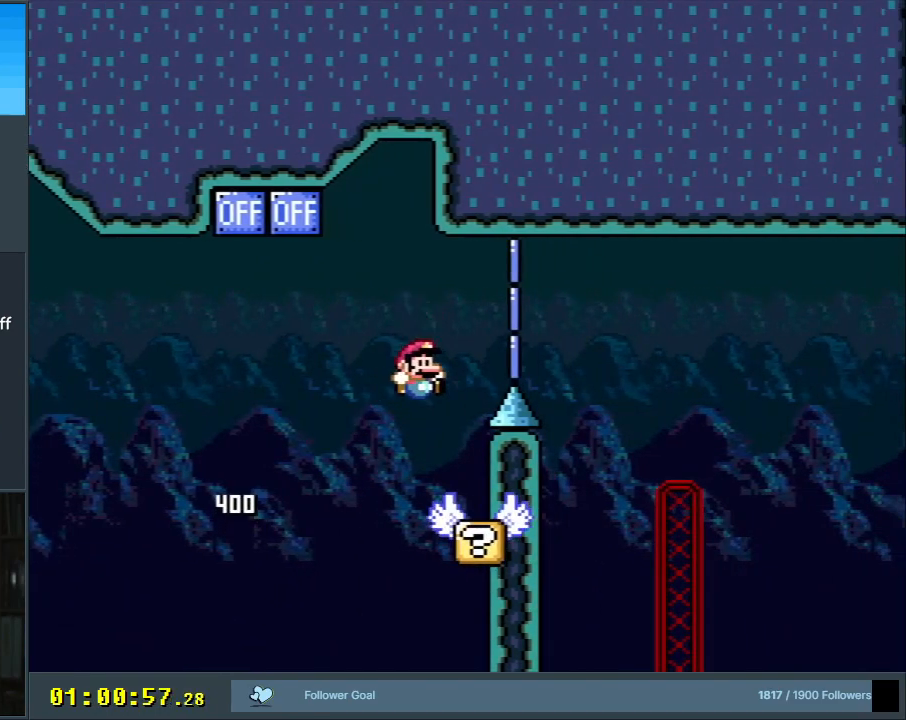
{"buttons": ["B", "Y", "DPAD_RIGHT"], "events": [[183, "DPAD_RIGHT", "down"], [200, "DPAD_RIGHT", "up"], [250, "B", "down"], [283, "DPAD_LEFT", "down"], [383, "DPAD_UP", "down"], [400, "DPAD_LEFT", "up"], [400, "DPAD_RIGHT", "down"], [400, "DPAD_UP", "up"]]}
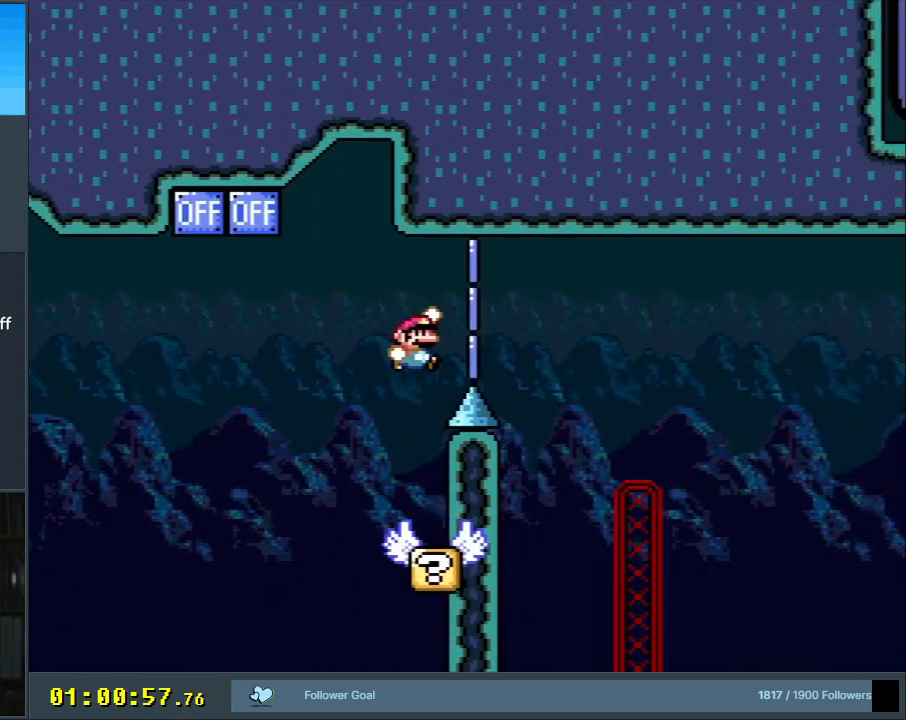
{"buttons": ["B", "Y"], "events": [[233, "DPAD_RIGHT", "up"], [367, "DPAD_LEFT", "down"], [483, "DPAD_LEFT", "up"]]}
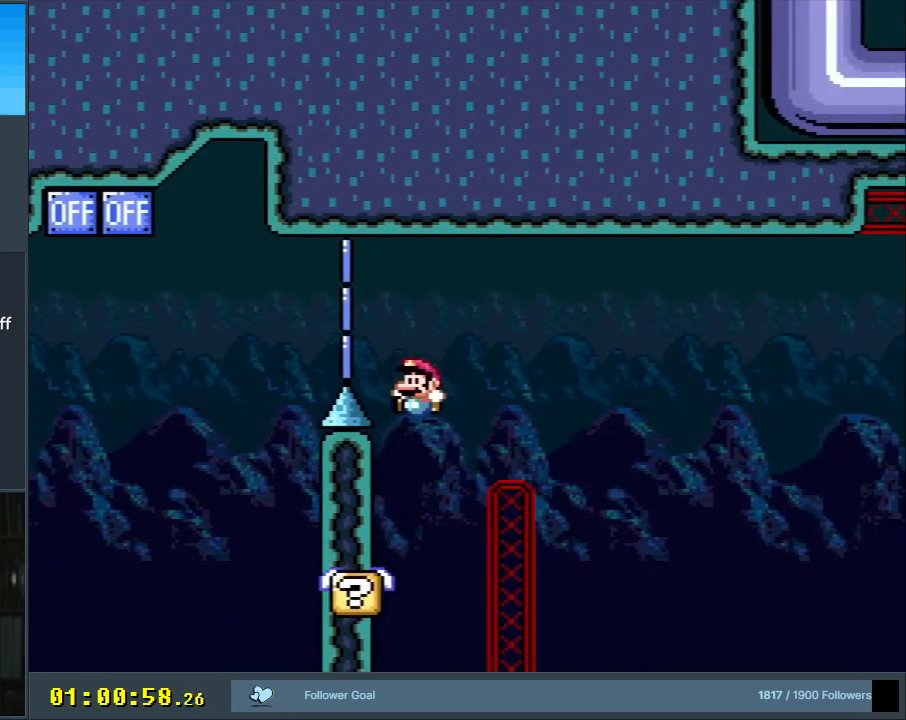
{"buttons": ["B", "Y", "DPAD_RIGHT"], "events": [[117, "B", "up"], [233, "DPAD_LEFT", "down"], [417, "DPAD_LEFT", "up"], [433, "B", "down"], [450, "DPAD_RIGHT", "down"]]}
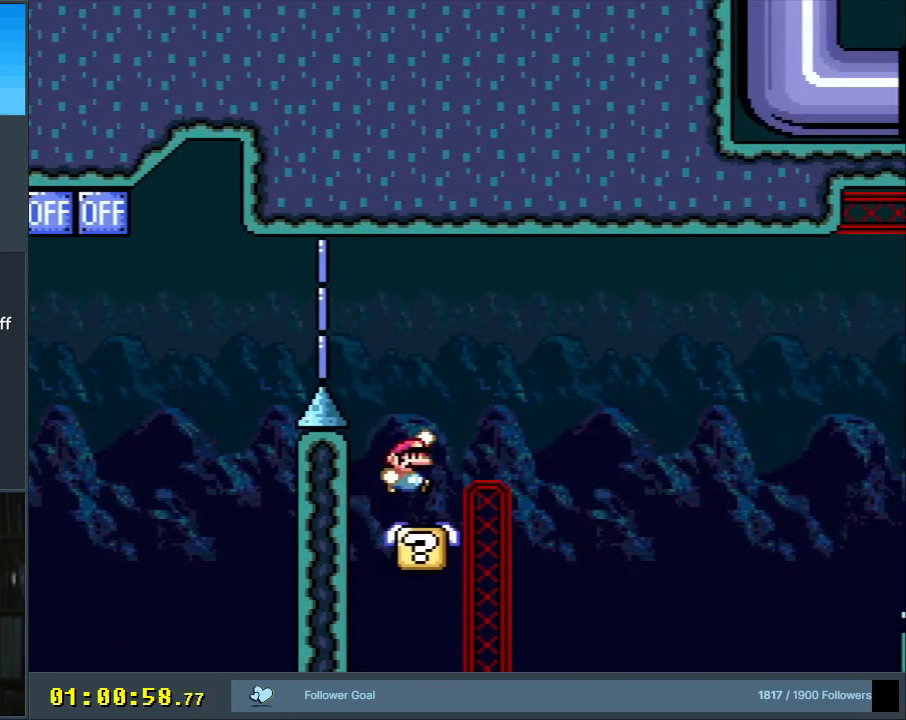
{"buttons": ["B", "Y"], "events": [[317, "DPAD_RIGHT", "up"]]}
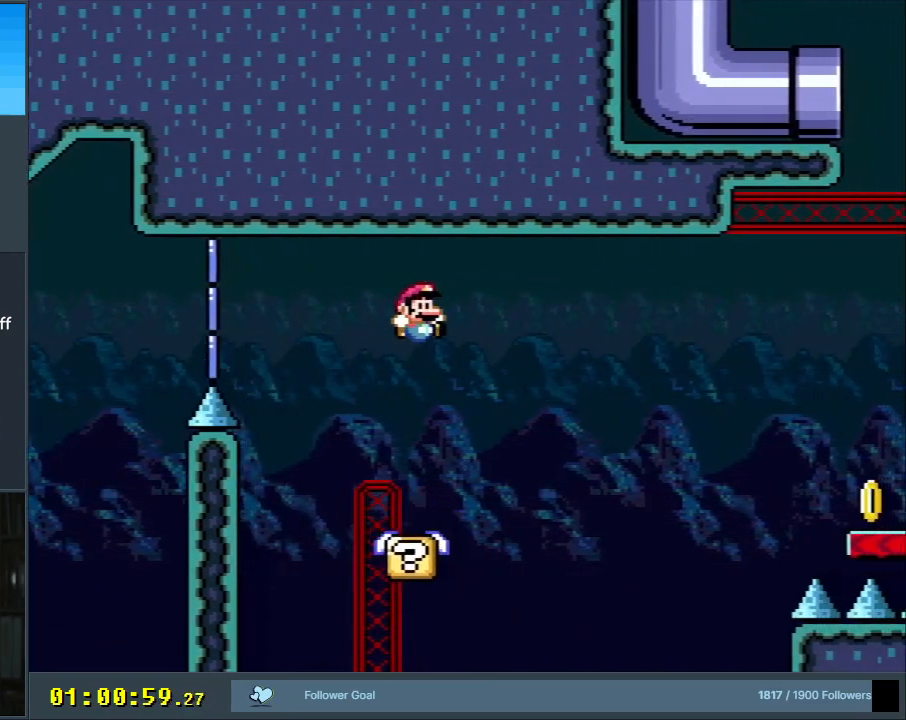
{"buttons": ["Y", "DPAD_RIGHT"], "events": [[67, "DPAD_LEFT", "down"], [200, "DPAD_LEFT", "up"], [300, "B", "up"], [500, "DPAD_RIGHT", "down"]]}
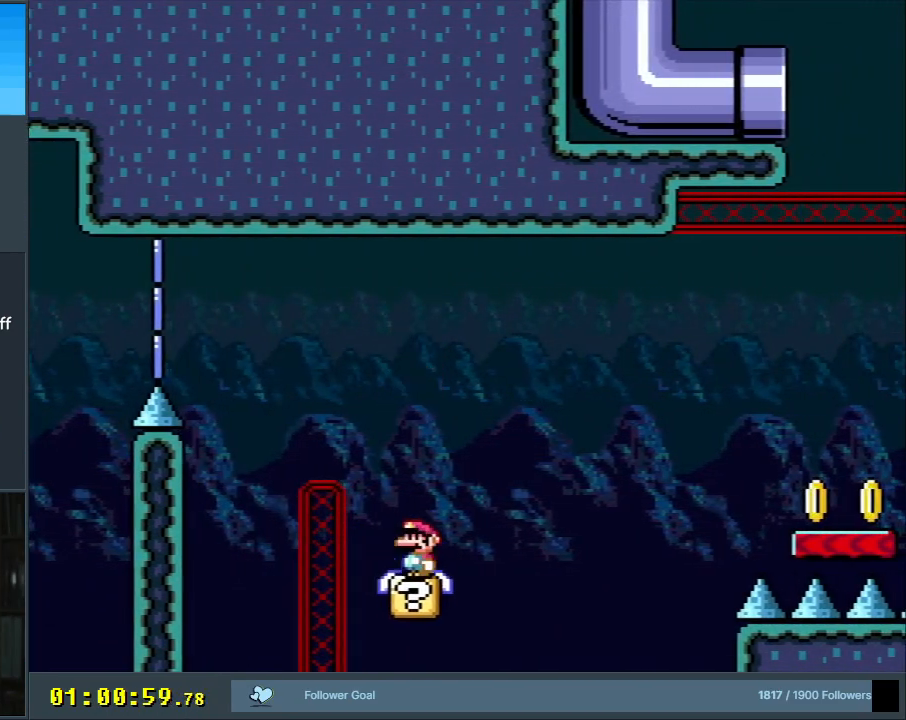
{"buttons": ["B", "Y", "DPAD_RIGHT"], "events": [[183, "B", "down"]]}
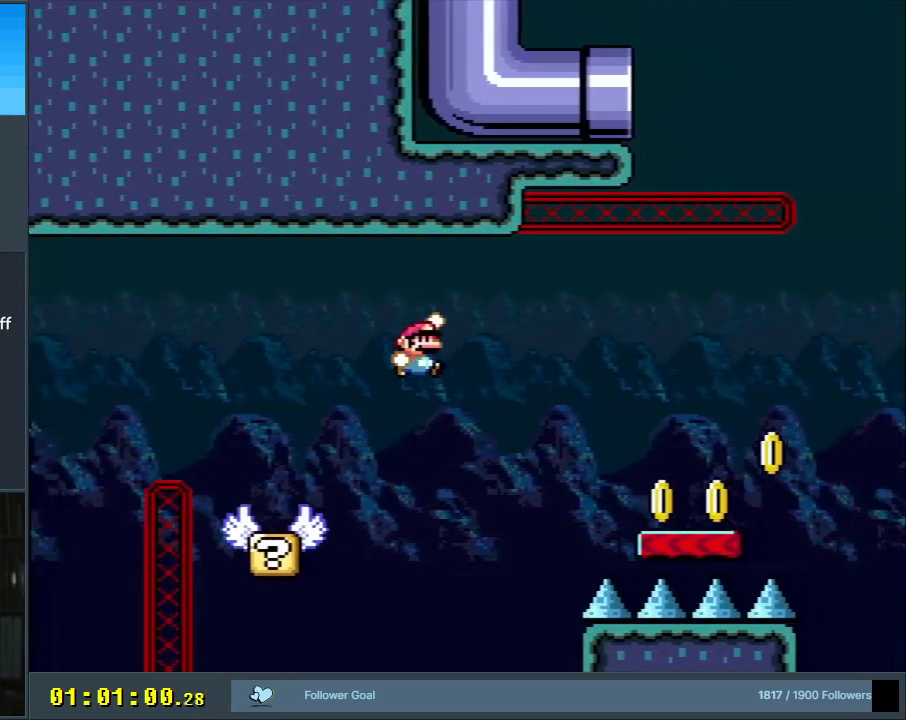
{"buttons": ["Y", "DPAD_RIGHT"], "events": [[167, "DPAD_RIGHT", "up"], [433, "B", "up"], [433, "DPAD_RIGHT", "down"]]}
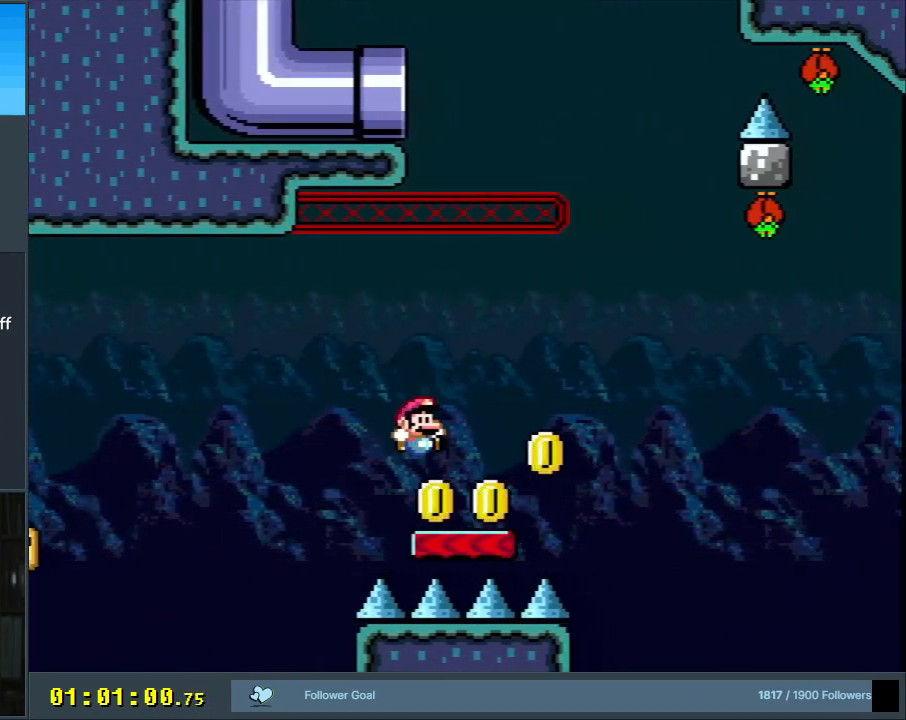
{"buttons": ["B", "Y", "DPAD_LEFT"], "events": [[150, "B", "down"], [300, "DPAD_RIGHT", "up"], [417, "DPAD_LEFT", "down"]]}
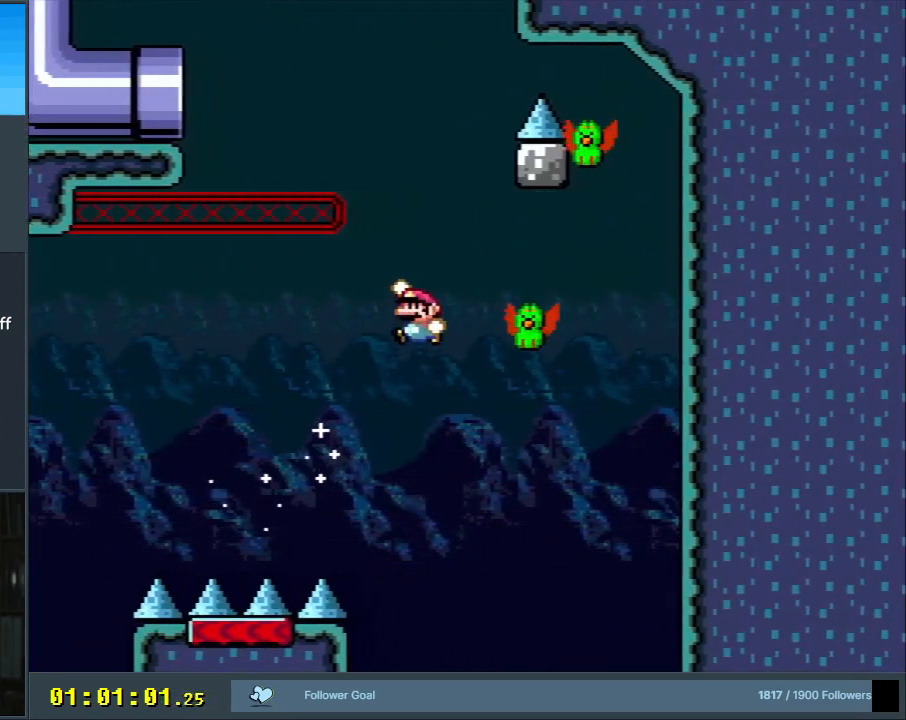
{"buttons": ["B", "Y", "DPAD_LEFT"], "events": [[33, "DPAD_LEFT", "up"], [100, "DPAD_RIGHT", "down"], [133, "DPAD_UP", "down"], [167, "DPAD_UP", "up"], [267, "DPAD_RIGHT", "up"], [350, "DPAD_LEFT", "down"]]}
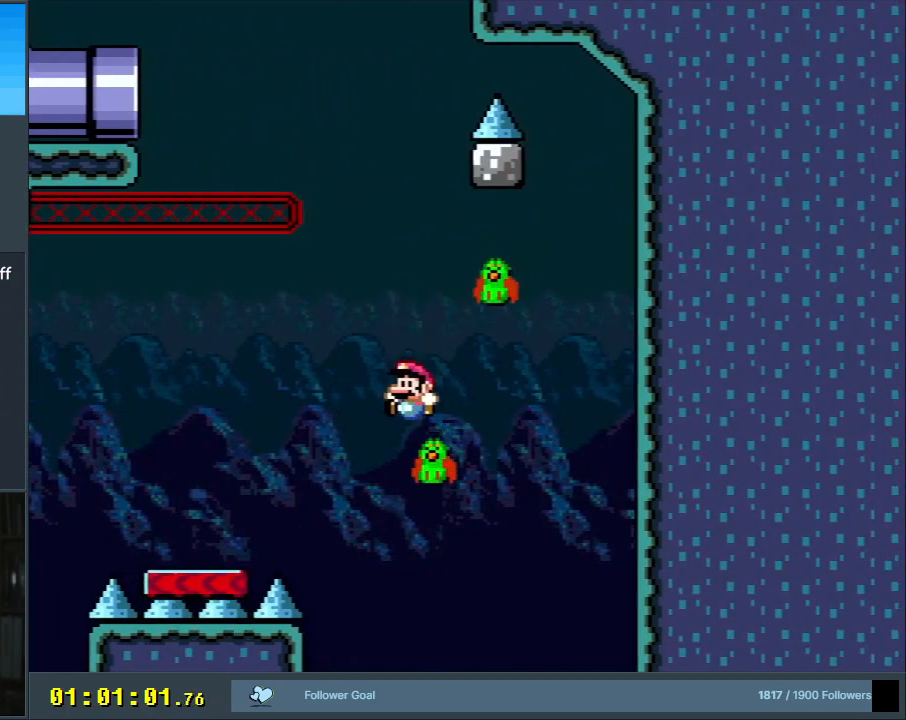
{"buttons": ["B", "Y"], "events": [[17, "DPAD_LEFT", "up"], [167, "DPAD_RIGHT", "down"], [200, "B", "up"], [283, "DPAD_RIGHT", "up"], [467, "B", "down"]]}
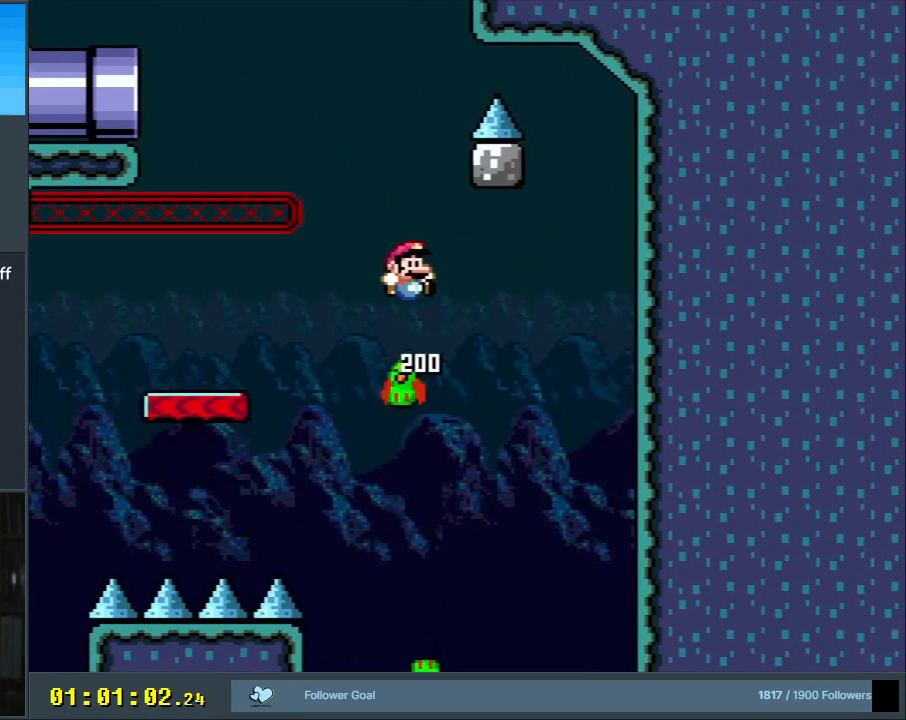
{"buttons": ["B", "Y", "DPAD_LEFT"], "events": [[50, "DPAD_LEFT", "down"], [200, "DPAD_LEFT", "up"], [300, "DPAD_LEFT", "down"]]}
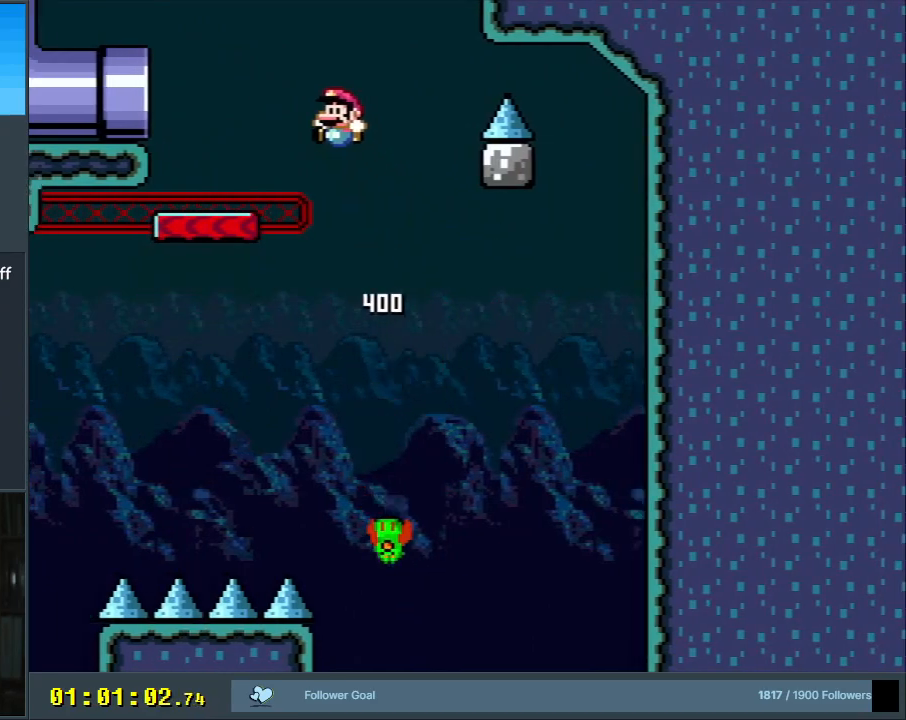
{"buttons": ["B", "Y", "DPAD_LEFT"], "events": []}
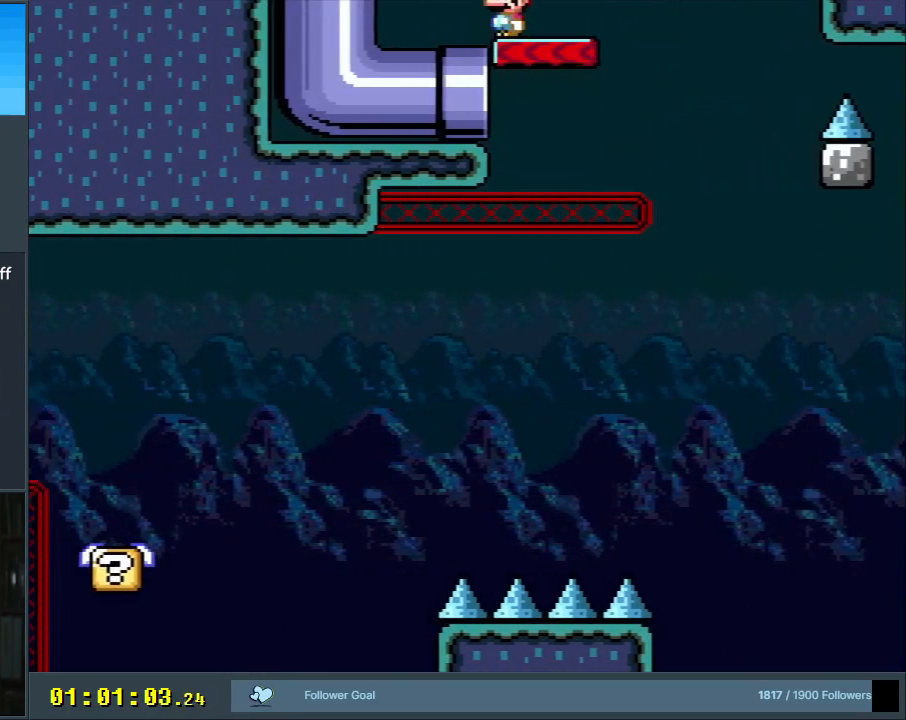
{"buttons": ["Y", "DPAD_RIGHT"], "events": [[317, "B", "up"], [367, "DPAD_LEFT", "up"], [450, "DPAD_RIGHT", "down"]]}
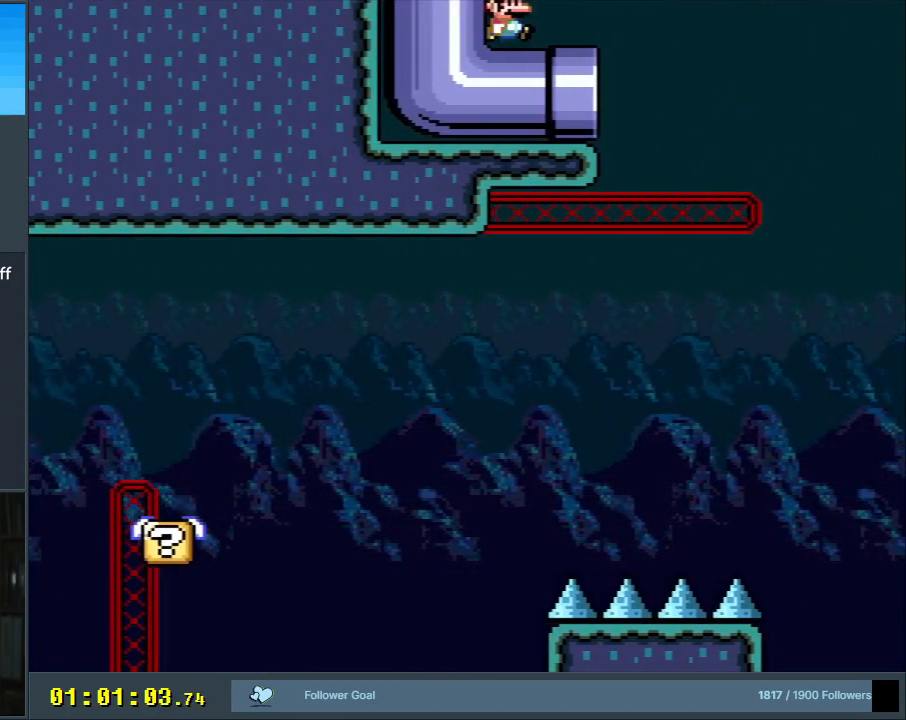
{"buttons": ["B", "Y", "DPAD_LEFT"], "events": [[83, "DPAD_RIGHT", "up"], [350, "DPAD_LEFT", "down"], [450, "B", "down"]]}
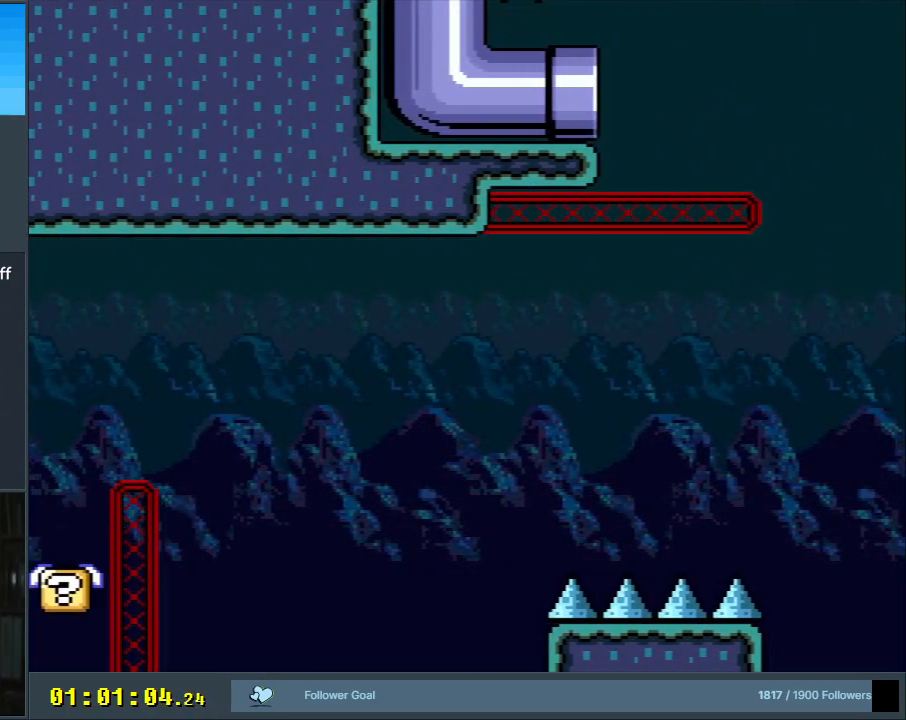
{"buttons": ["B", "Y", "DPAD_LEFT"], "events": []}
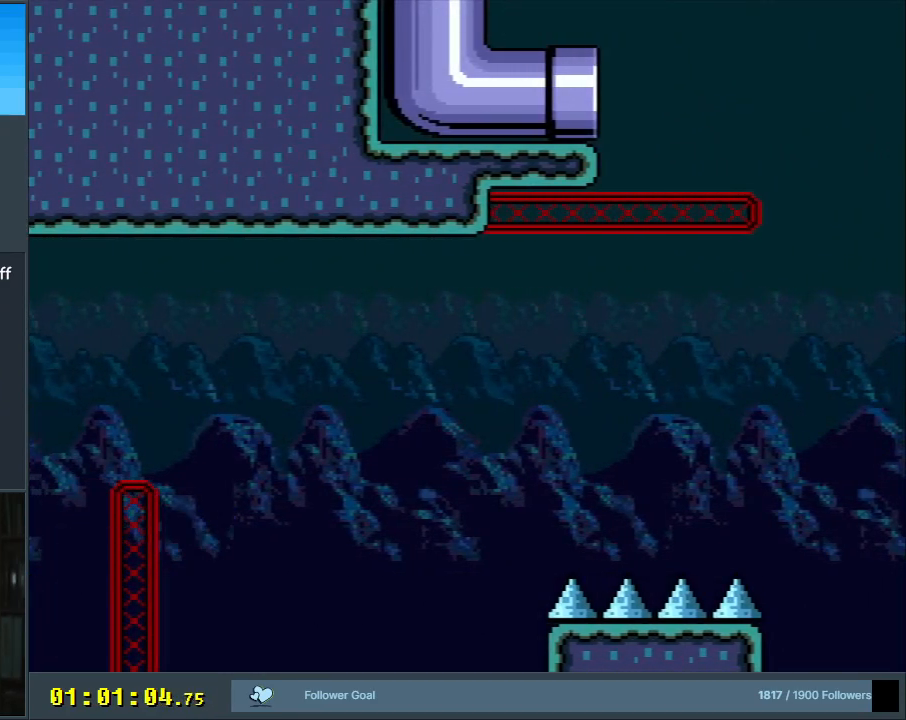
{"buttons": ["Y"], "events": [[117, "DPAD_LEFT", "up"], [167, "B", "up"]]}
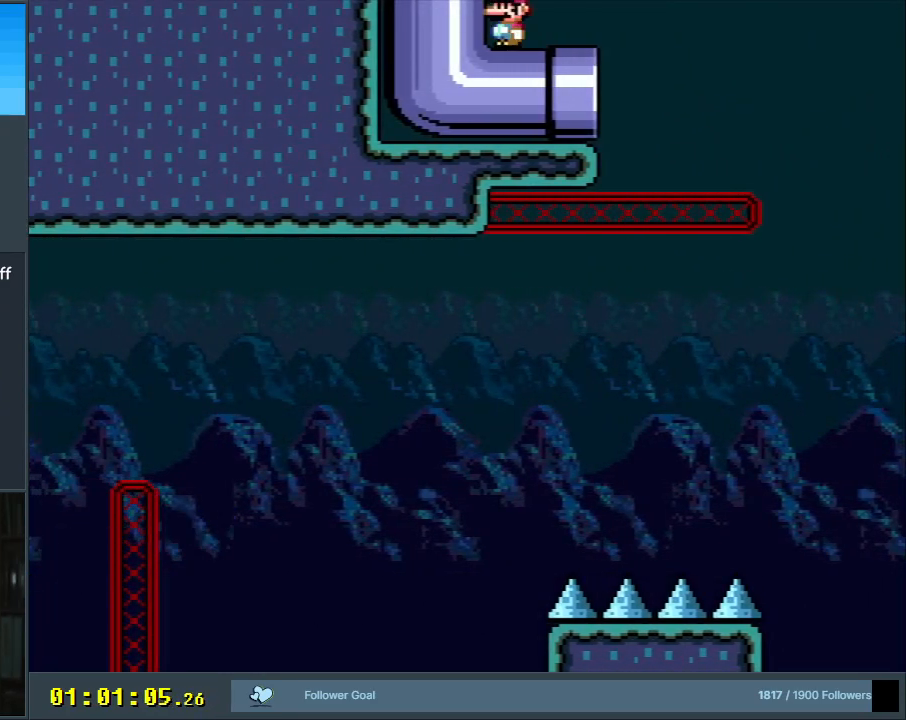
{"buttons": ["Y"], "events": []}
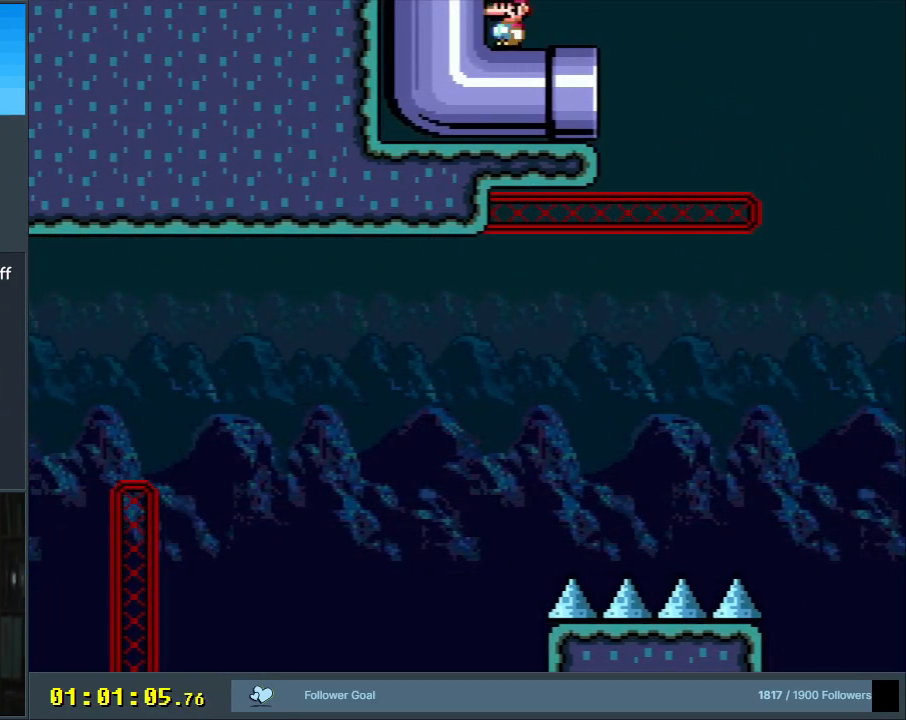
{"buttons": ["Y"], "events": []}
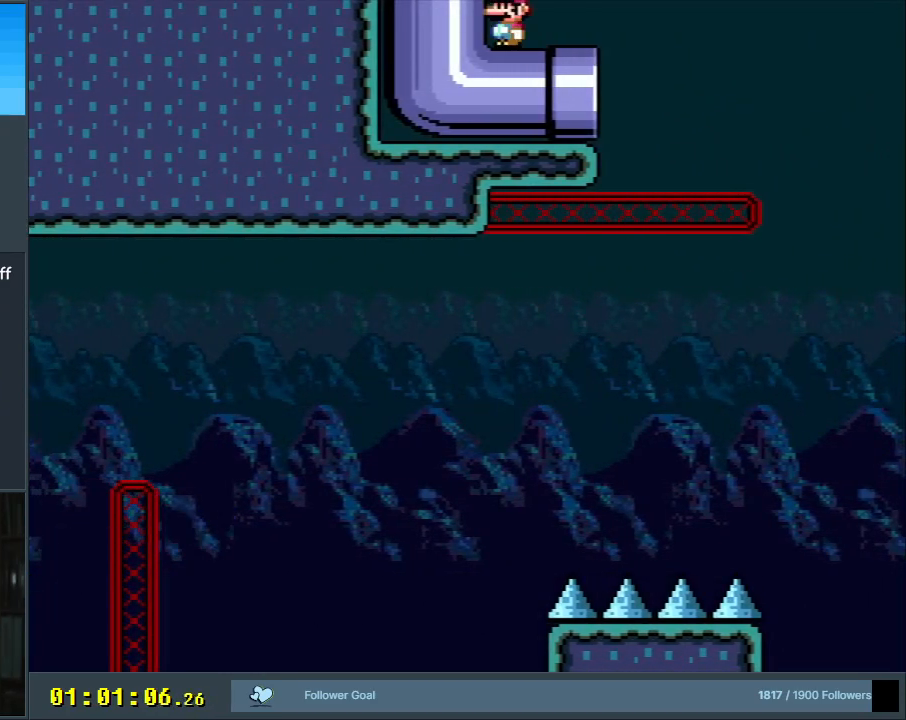
{"buttons": ["Y"], "events": [[150, "Y", "up"], [483, "Y", "down"]]}
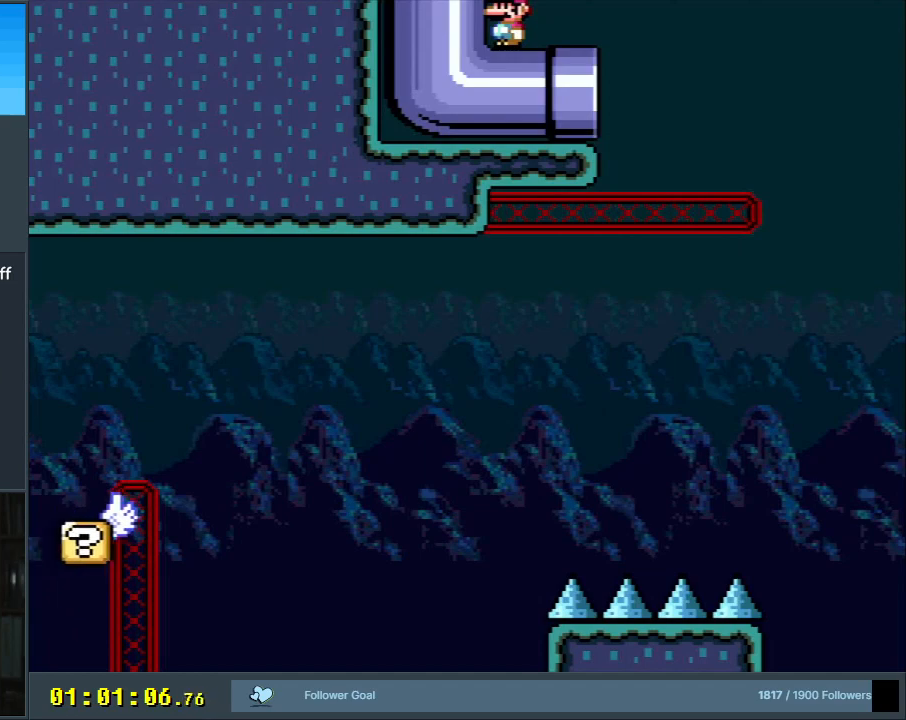
{"buttons": ["B", "Y"], "events": [[183, "DPAD_RIGHT", "down"], [433, "B", "down"], [483, "DPAD_RIGHT", "up"]]}
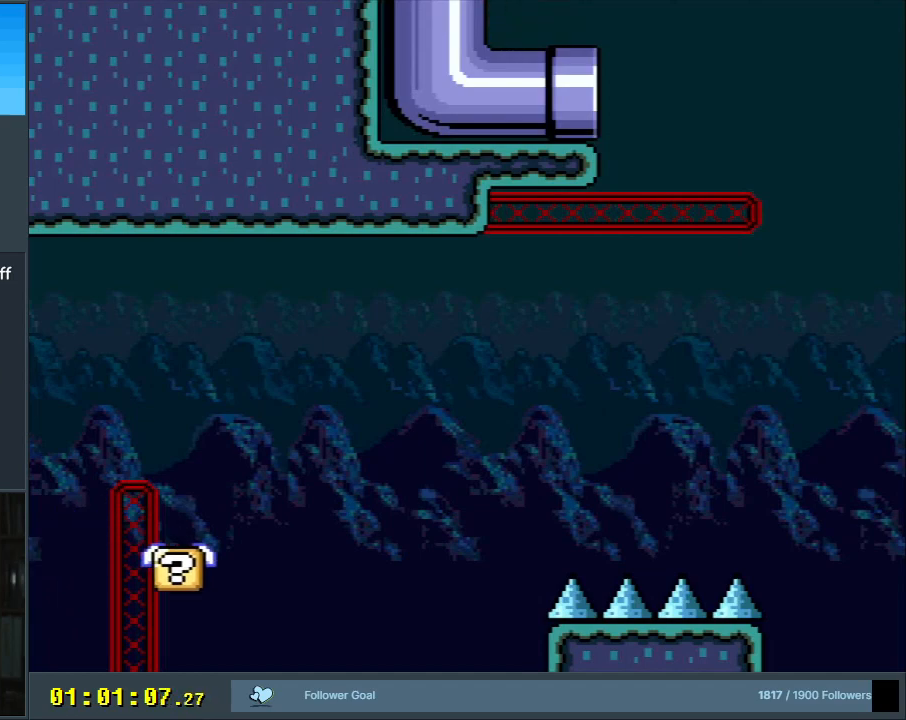
{"buttons": ["B", "Y", "DPAD_LEFT"], "events": [[17, "B", "up"], [183, "B", "down"], [183, "DPAD_LEFT", "down"]]}
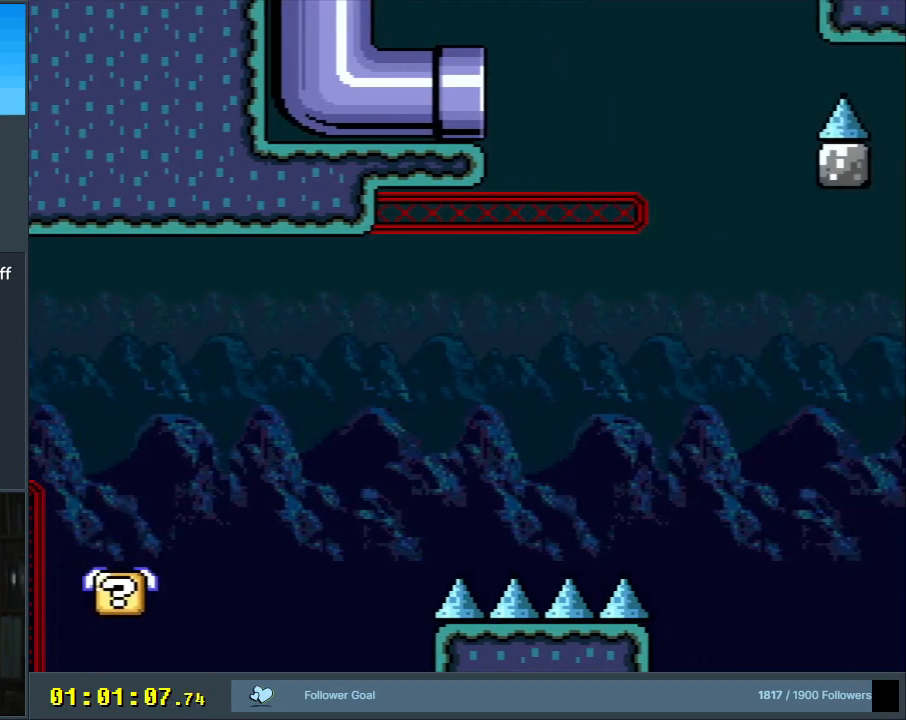
{"buttons": ["B", "Y", "DPAD_LEFT"], "events": [[33, "B", "up"], [133, "B", "down"]]}
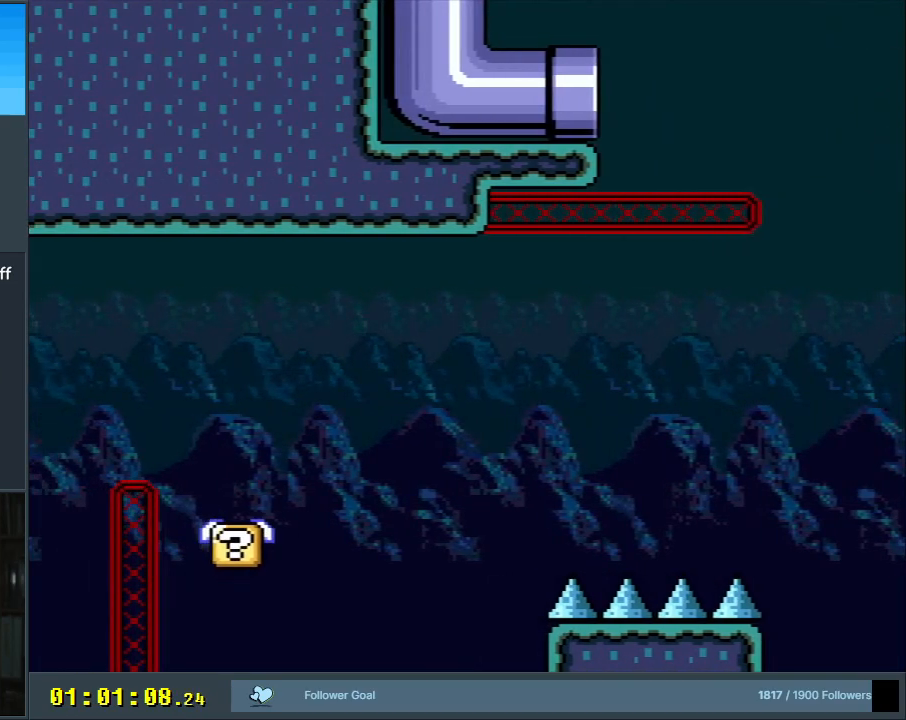
{"buttons": ["Y"], "events": [[367, "DPAD_LEFT", "up"], [417, "B", "up"]]}